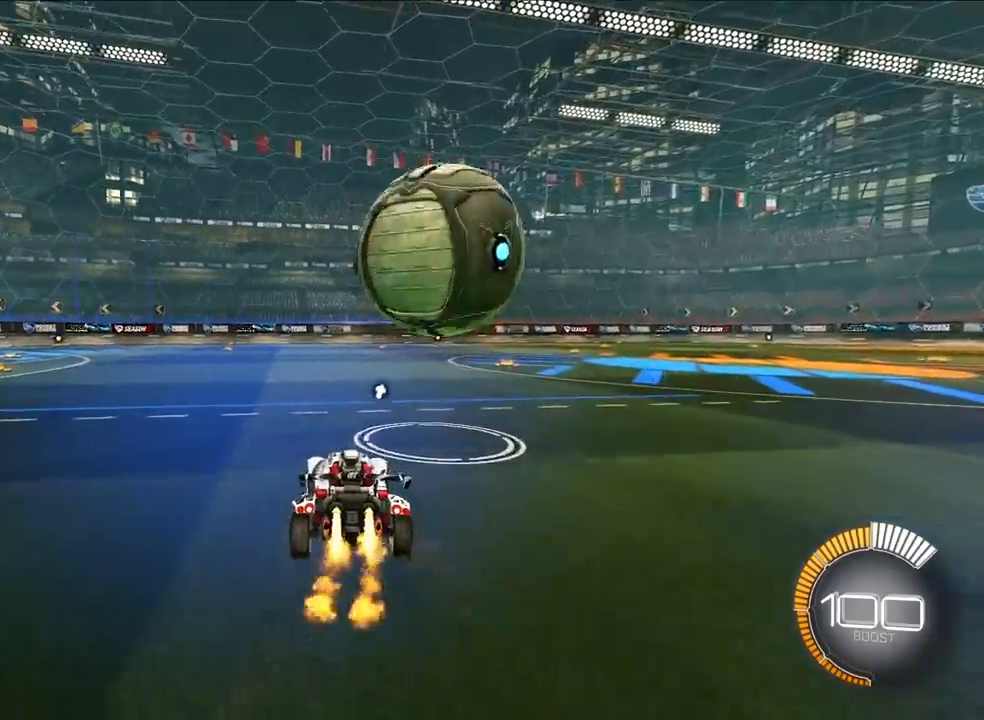
Gameplay with a controller (PlayStation layout); each line is a JSON object with the inputs held at the frame after it. "events" lists button and stick changes between this image and that frame as [ms after this image, input, new state], when the widget could be followed in between. Not read: right_stick.
{"buttons": ["L2"], "left_stick": "up-right", "events": [[33, "TRIANGLE", "down"], [100, "L2", "up"], [133, "TRIANGLE", "up"], [217, "L2", "down"], [367, "L2", "up"], [467, "L2", "down"], [483, "left_stick", "up-right"]]}
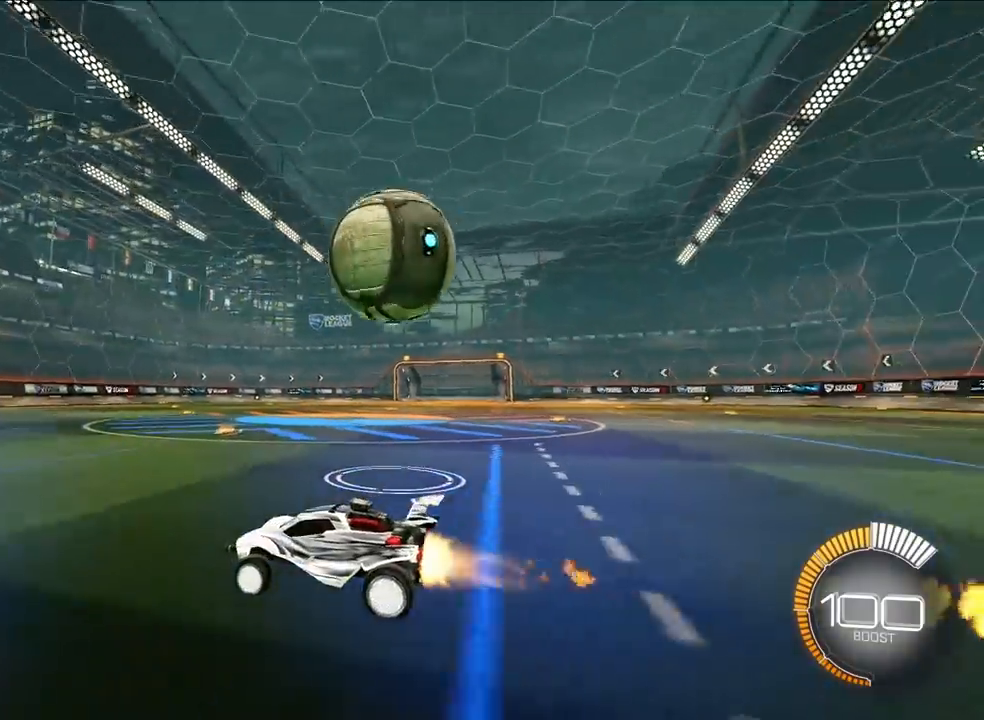
{"buttons": ["R1"], "left_stick": "right", "events": [[217, "R1", "down"], [233, "TRIANGLE", "down"], [250, "left_stick", "right"], [267, "L2", "up"], [417, "TRIANGLE", "up"]]}
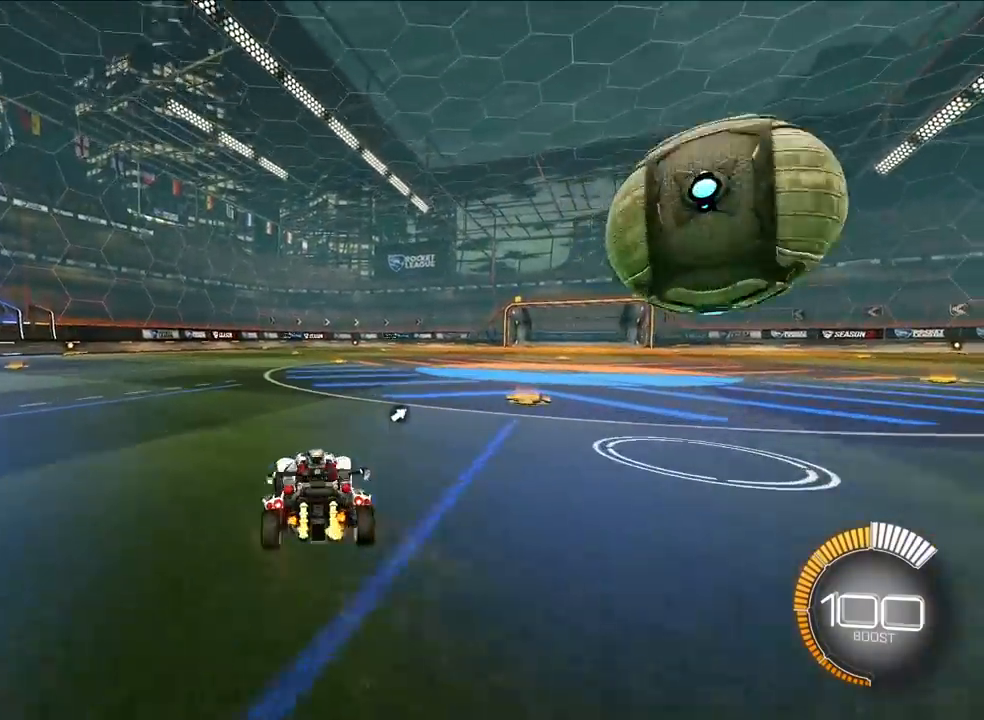
{"buttons": [], "left_stick": "up-right", "events": [[33, "R1", "up"], [67, "left_stick", "center"], [183, "L2", "down"], [200, "left_stick", "up-right"], [483, "L2", "up"]]}
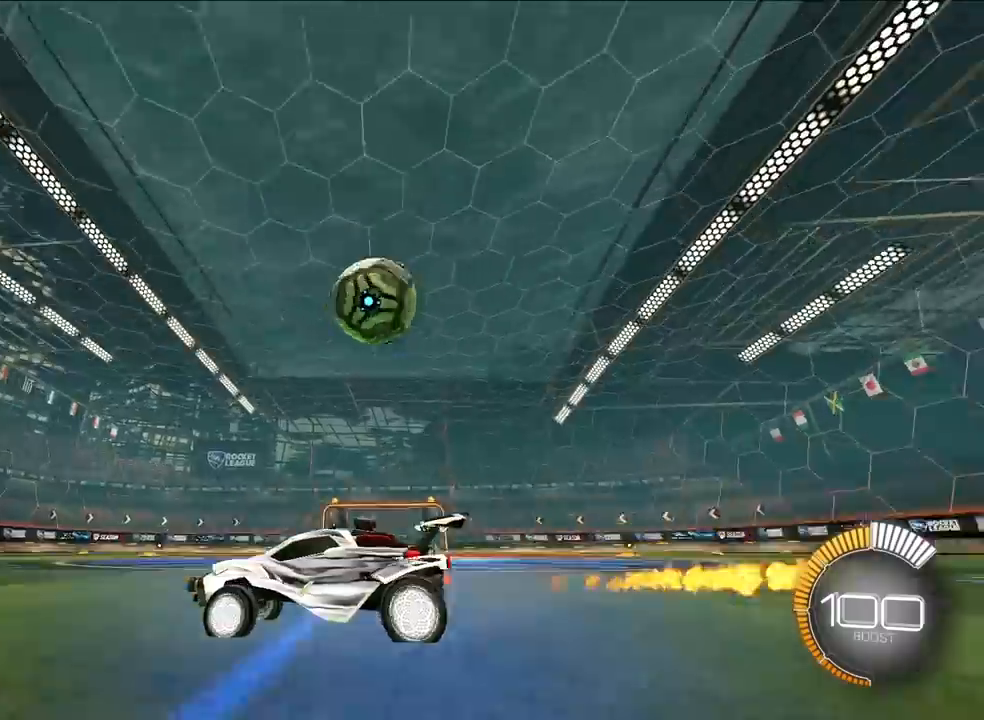
{"buttons": [], "left_stick": "up", "events": [[83, "left_stick", "up"], [183, "left_stick", "up-right"], [283, "L2", "down"], [400, "L2", "up"], [400, "left_stick", "up"]]}
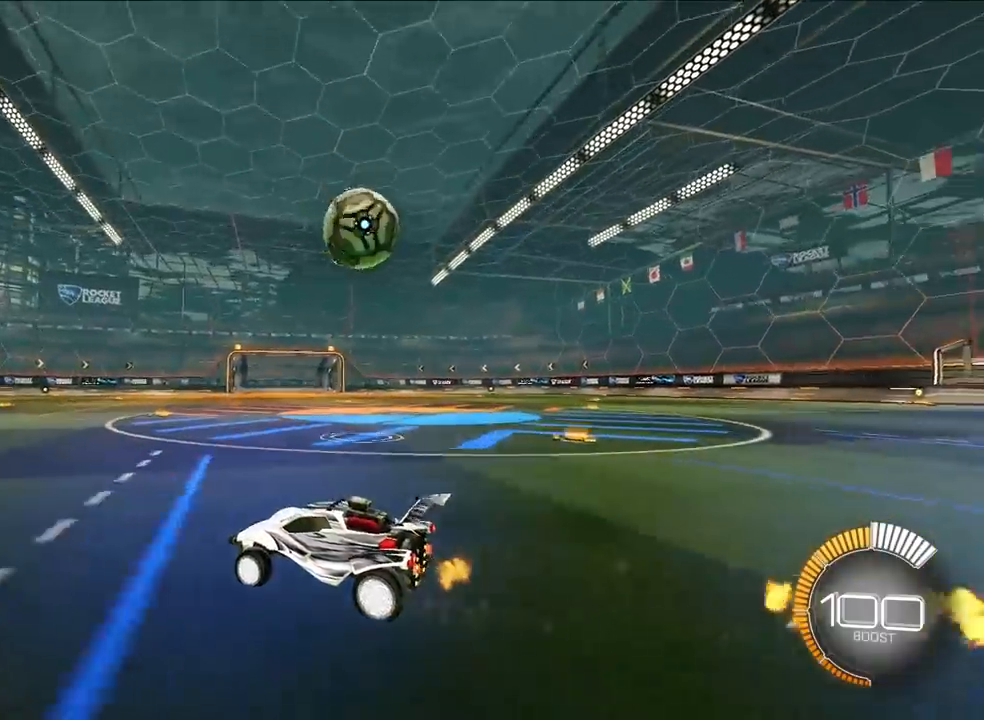
{"buttons": ["L2"], "left_stick": "up", "events": [[33, "left_stick", "up-right"], [283, "left_stick", "center"], [400, "left_stick", "up"], [417, "L2", "down"]]}
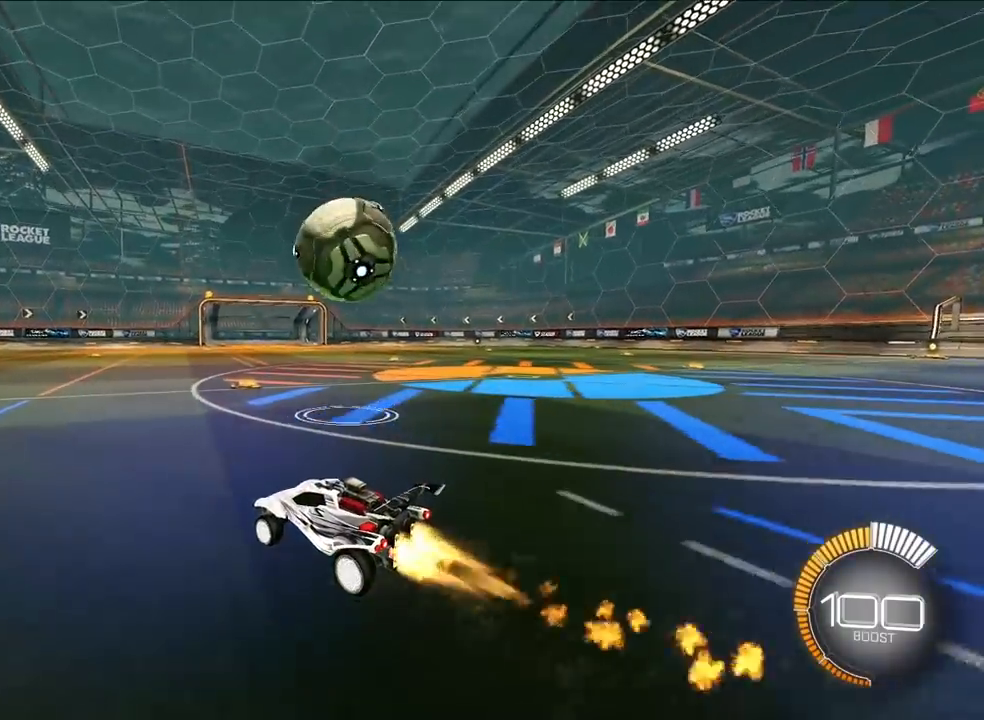
{"buttons": [], "left_stick": "up-left", "events": [[117, "L2", "up"], [233, "left_stick", "right"], [383, "TRIANGLE", "down"], [483, "TRIANGLE", "up"], [483, "left_stick", "up-left"]]}
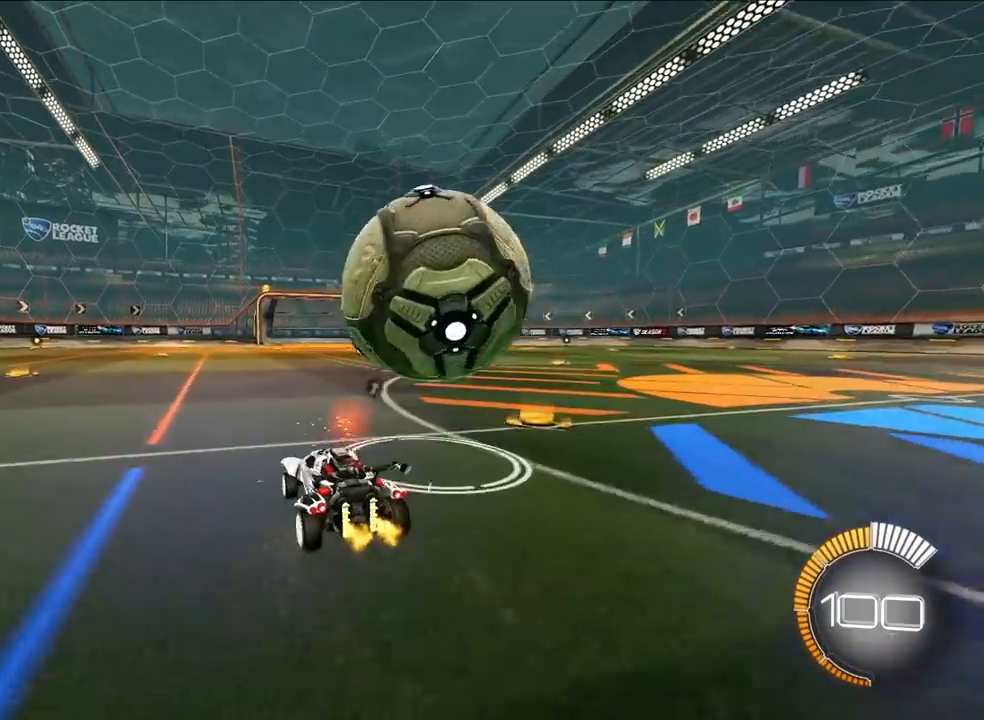
{"buttons": [], "left_stick": "center", "events": [[100, "TRIANGLE", "down"], [217, "TRIANGLE", "up"], [233, "left_stick", "center"]]}
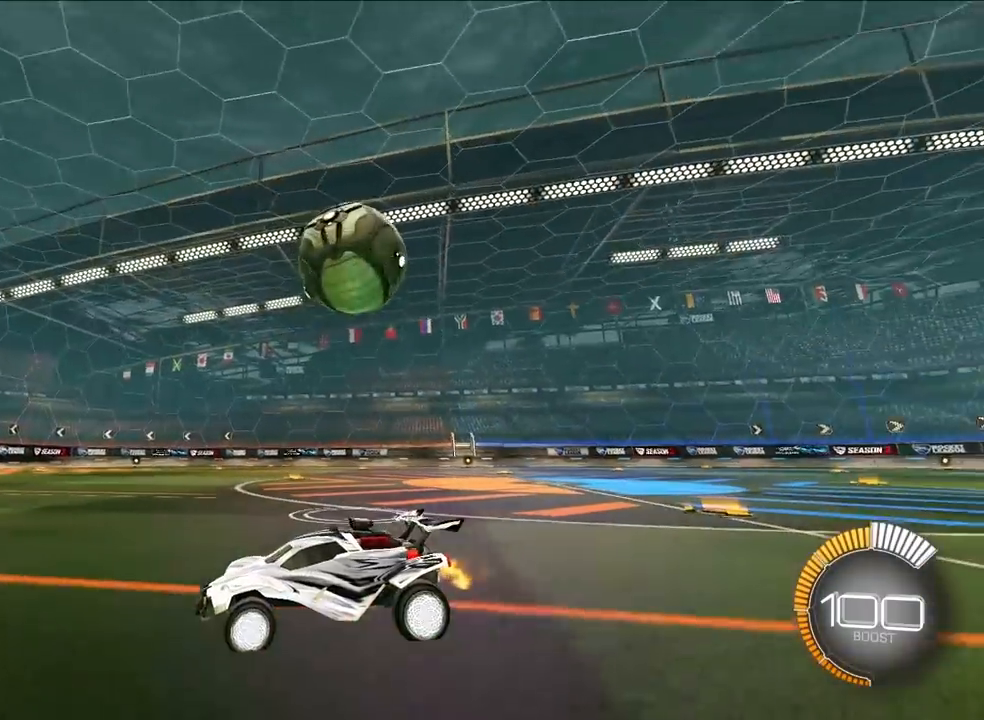
{"buttons": [], "left_stick": "up-right", "events": [[150, "R2", "down"], [200, "R2", "up"], [300, "left_stick", "up-right"]]}
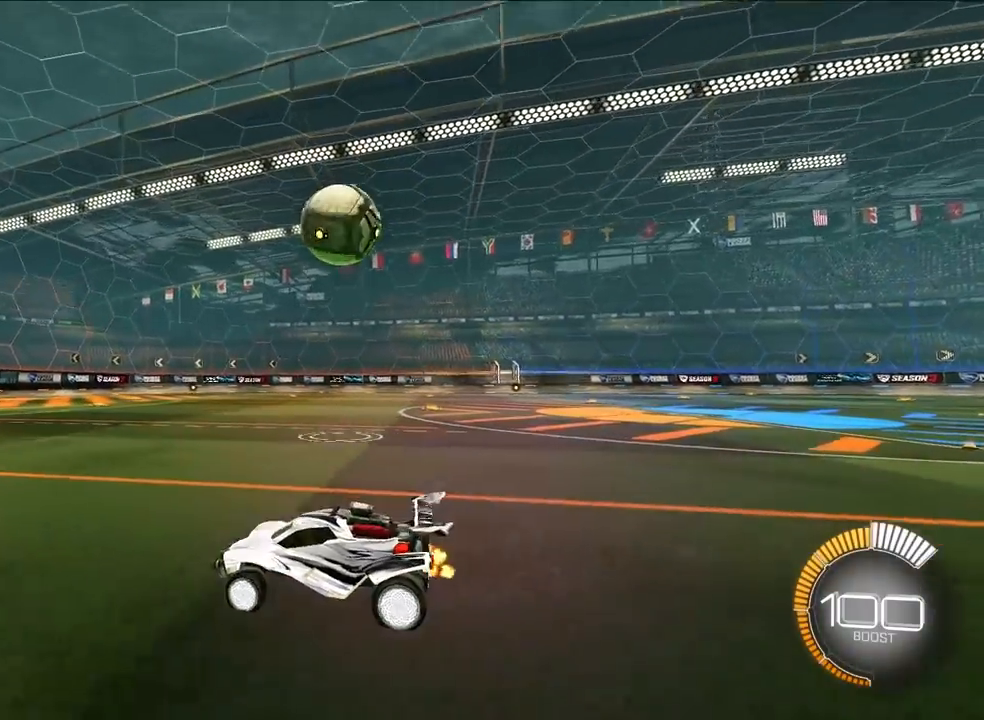
{"buttons": ["L2"], "left_stick": "up", "events": [[300, "left_stick", "up"], [400, "L2", "down"]]}
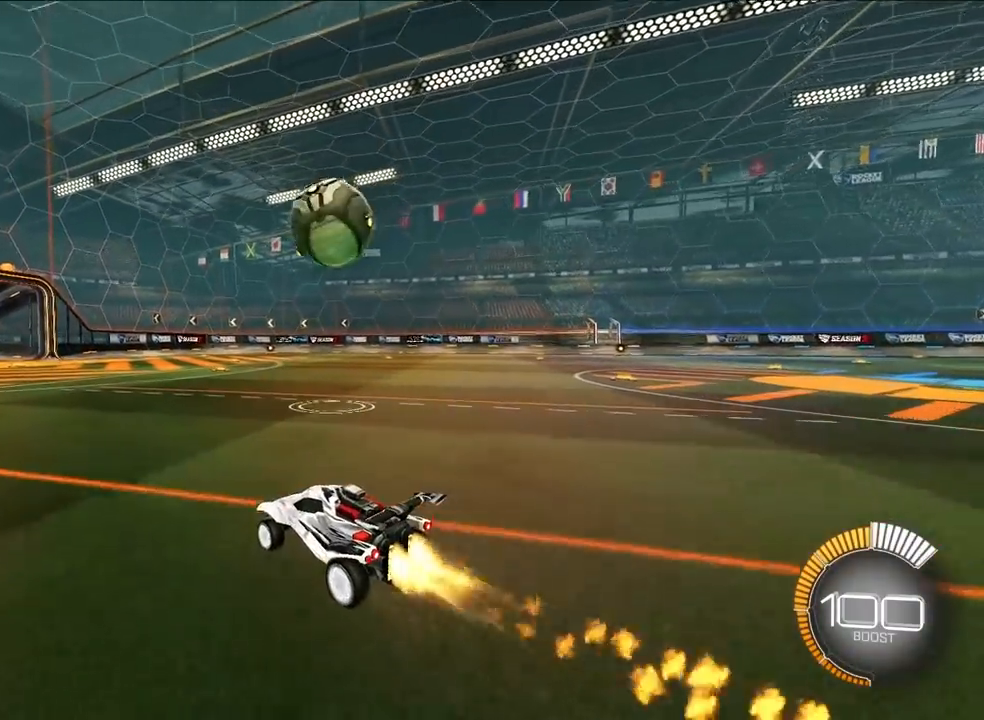
{"buttons": ["L2"], "left_stick": "up", "events": [[33, "L2", "up"], [233, "L2", "down"]]}
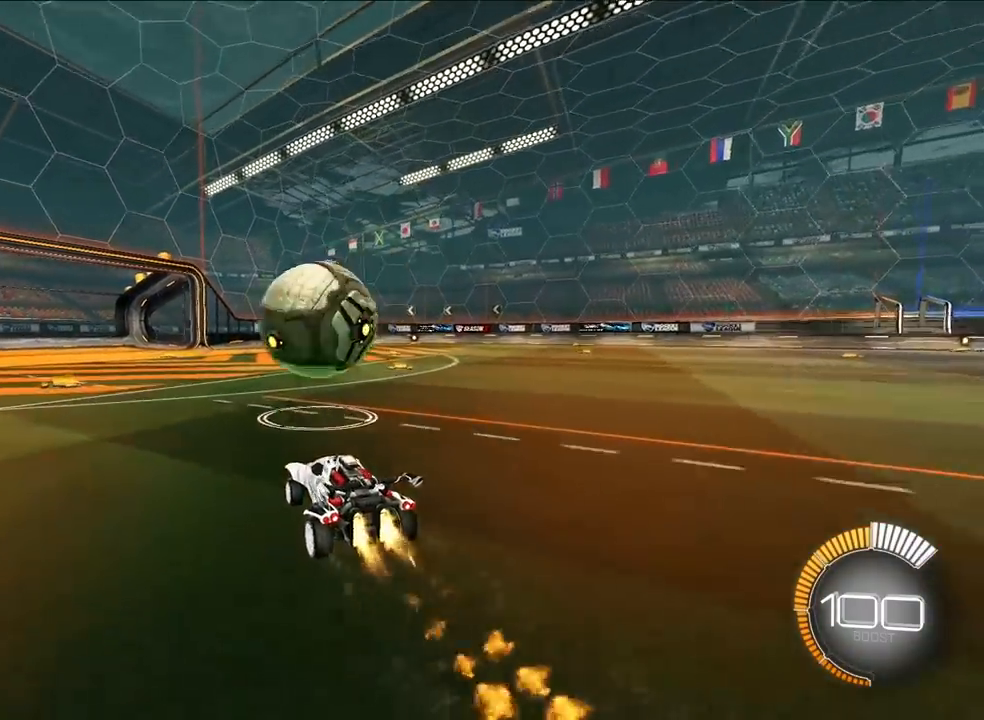
{"buttons": ["CROSS", "SQUARE", "R1"], "left_stick": "center", "events": [[50, "CROSS", "down"], [150, "CROSS", "up"], [167, "left_stick", "up-right"], [217, "CROSS", "down"], [300, "R1", "down"], [350, "left_stick", "right"], [367, "CROSS", "up"], [367, "R1", "up"], [400, "L2", "up"], [450, "CROSS", "down"], [450, "R1", "down"], [450, "left_stick", "center"], [500, "SQUARE", "down"]]}